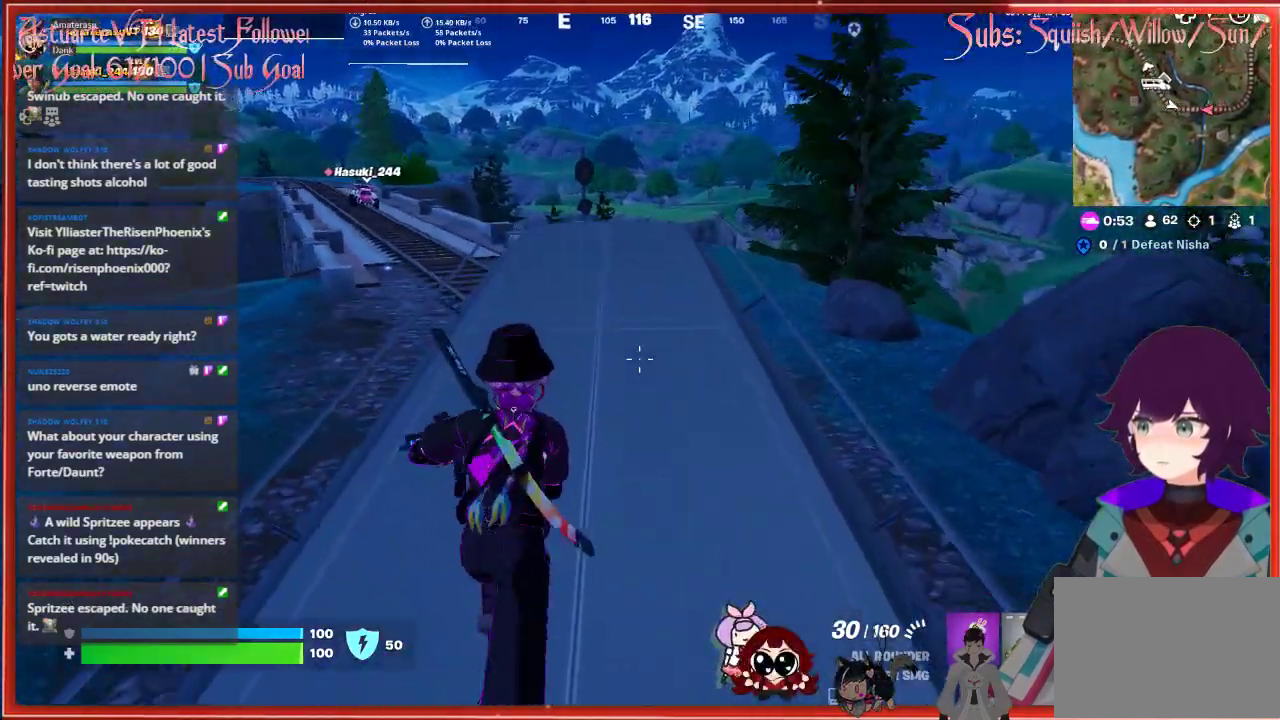
Gameplay with a controller (Xbox layout); each line is a JSON object with the inputs held at the frame after it. "events" lists button and stick changes between this image and that frame as [ms after this image, input, new state], when the widget could be followed in between.
{"buttons": [], "left_stick": "up", "right_stick": "down-left", "events": [[83, "right_stick", "down-left"]]}
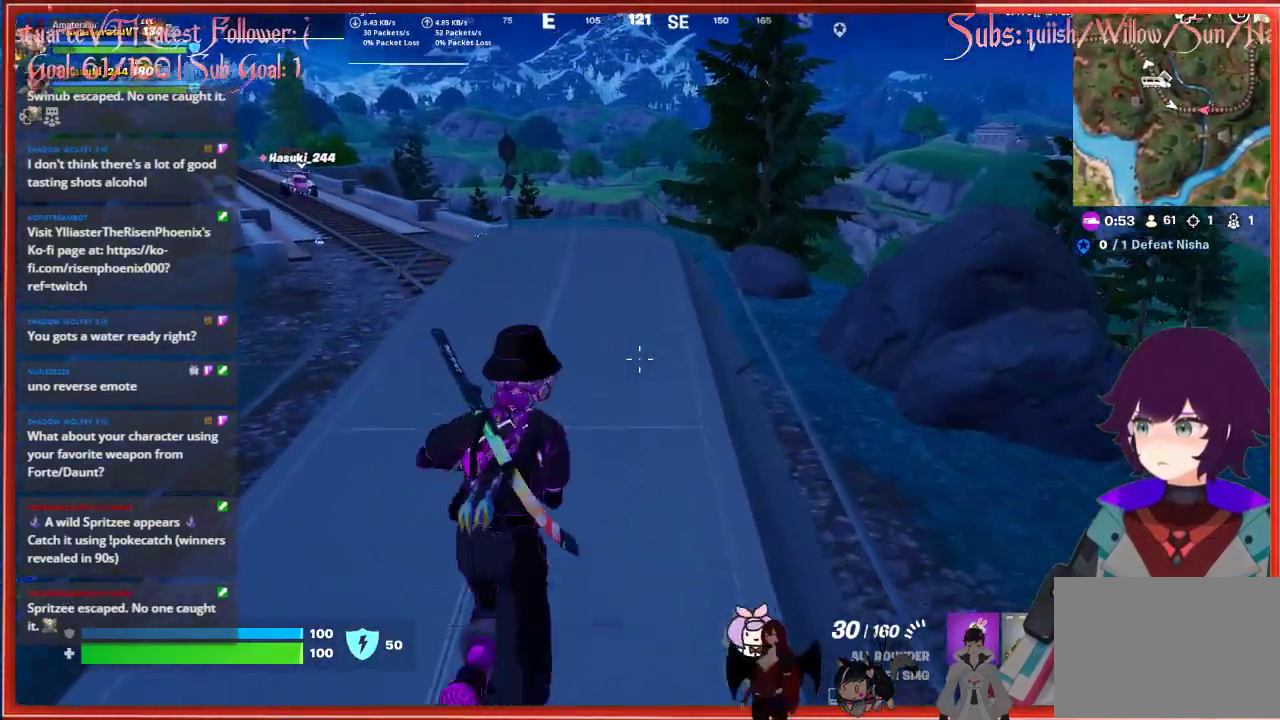
{"buttons": [], "left_stick": "up", "right_stick": "down-left", "events": []}
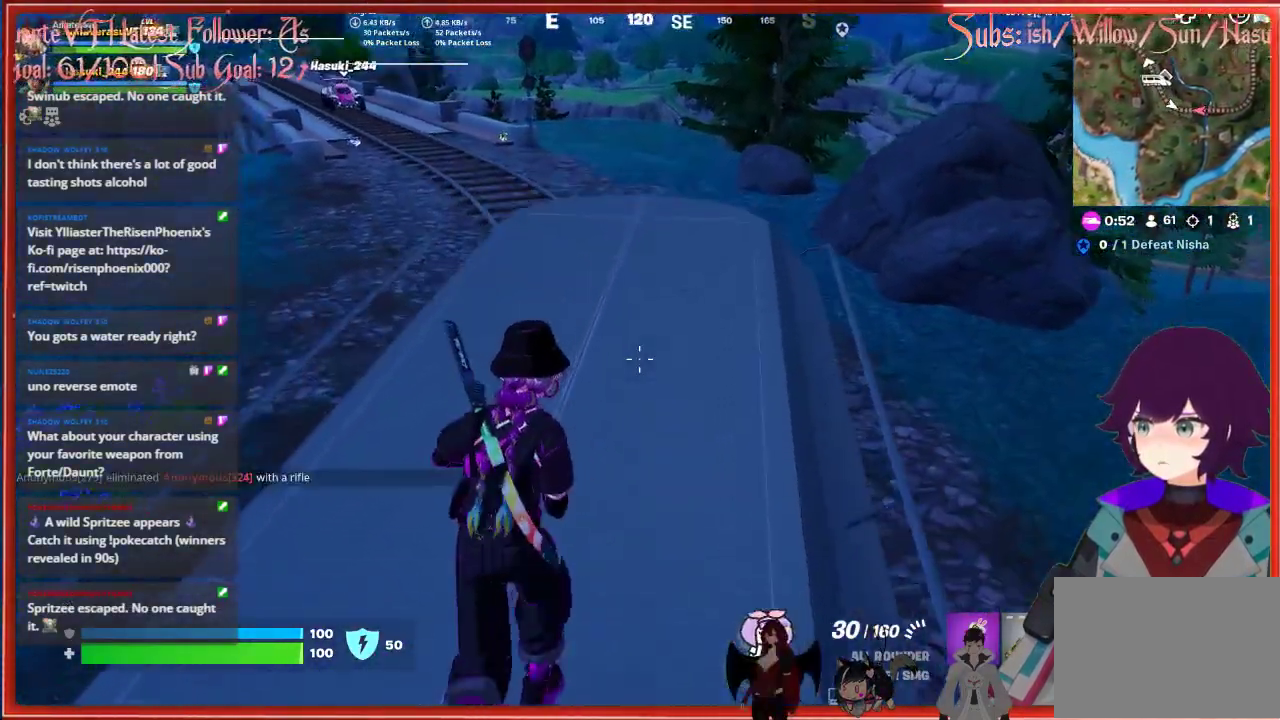
{"buttons": [], "left_stick": "up-right", "right_stick": "left", "events": [[33, "right_stick", "center"], [433, "right_stick", "left"], [450, "left_stick", "up-right"]]}
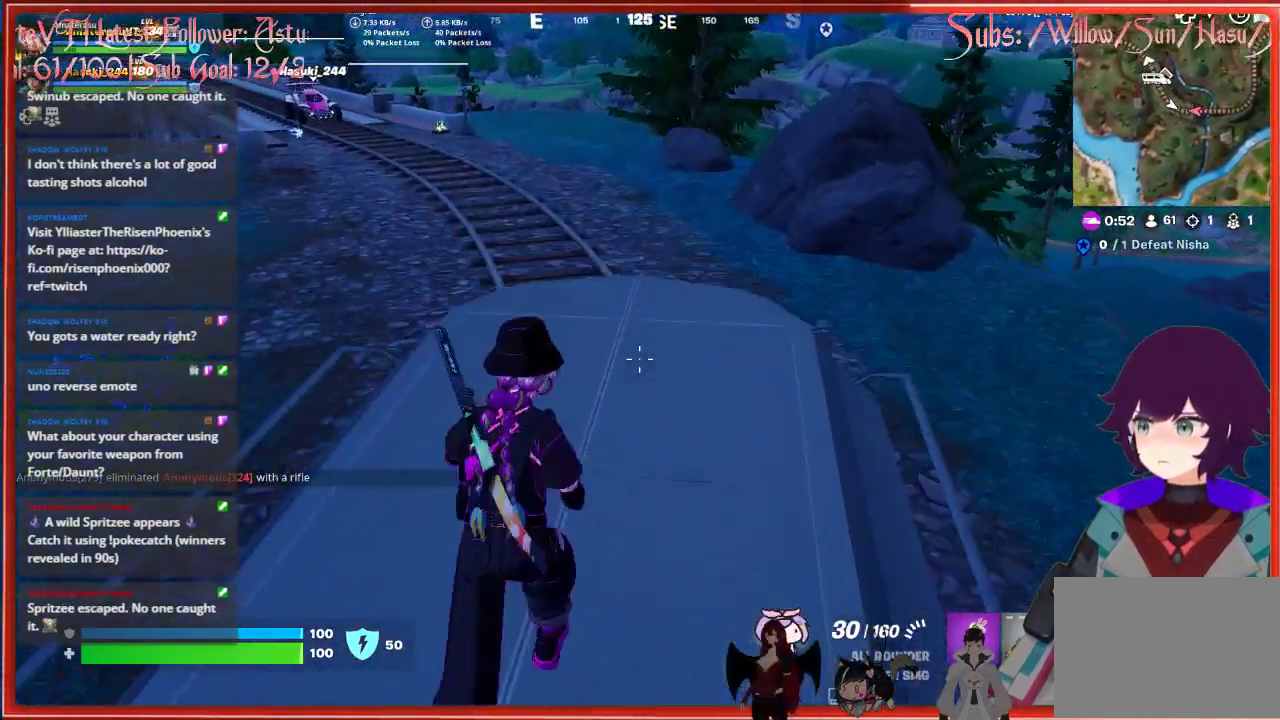
{"buttons": [], "left_stick": "center", "right_stick": "center", "events": [[33, "left_stick", "center"], [233, "right_stick", "center"]]}
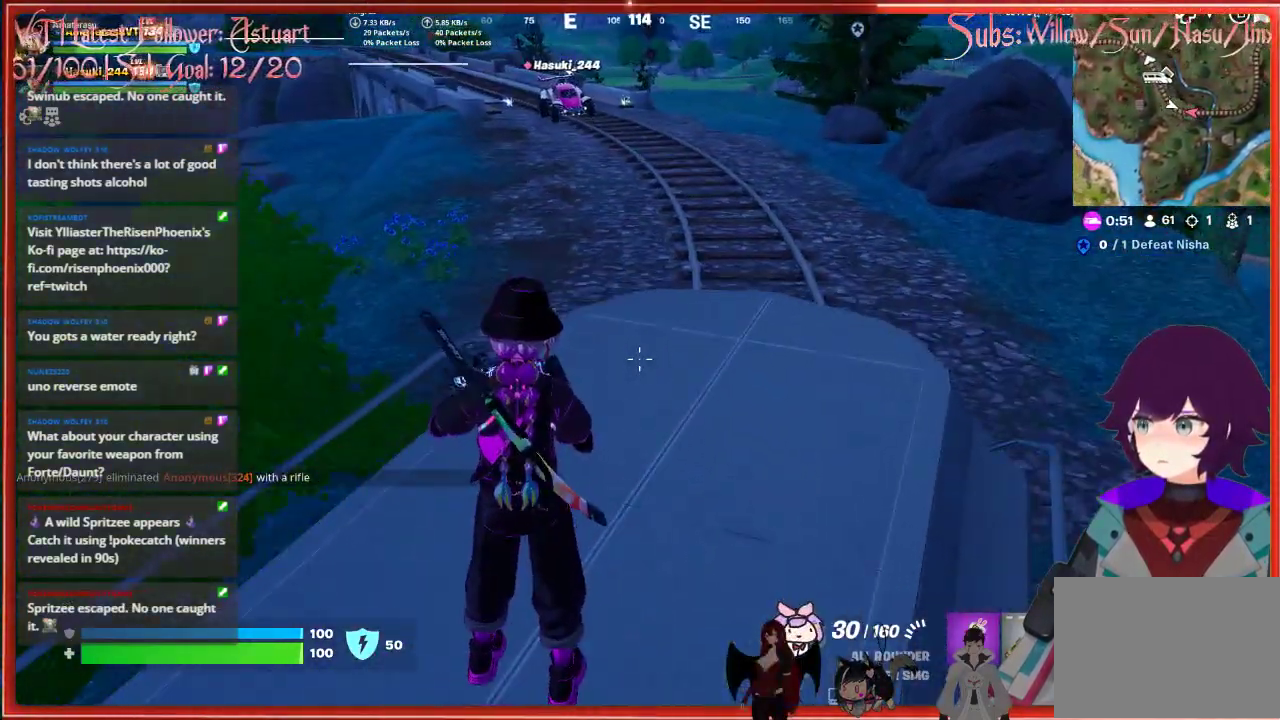
{"buttons": [], "left_stick": "center", "right_stick": "left", "events": [[367, "right_stick", "left"]]}
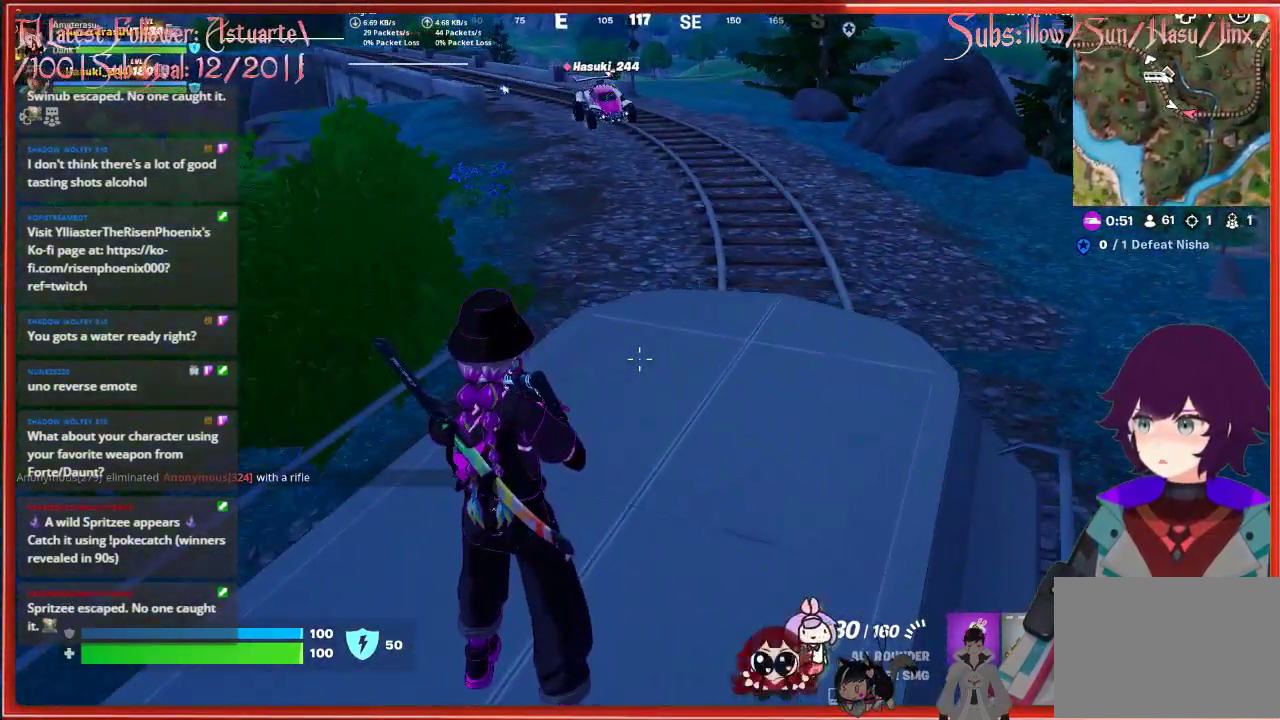
{"buttons": ["X"], "left_stick": "center", "right_stick": "center", "events": [[267, "right_stick", "center"], [400, "X", "down"]]}
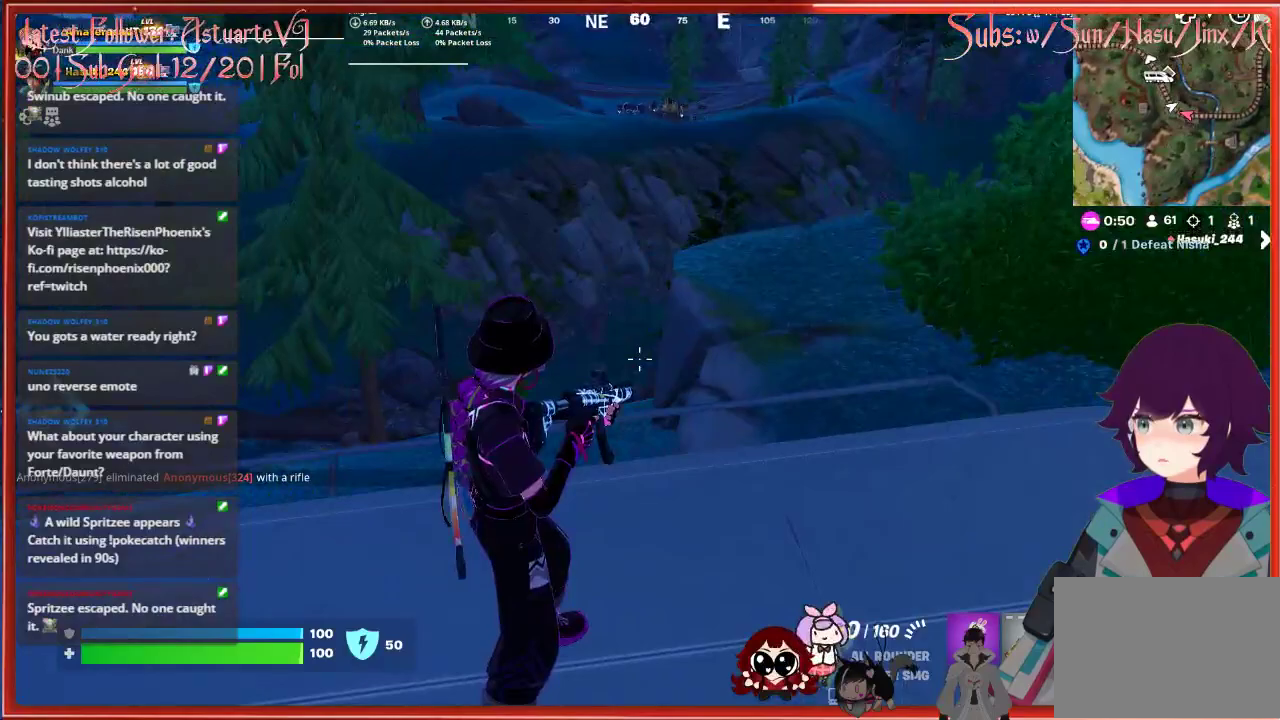
{"buttons": [], "left_stick": "center", "right_stick": "center", "events": [[17, "X", "up"]]}
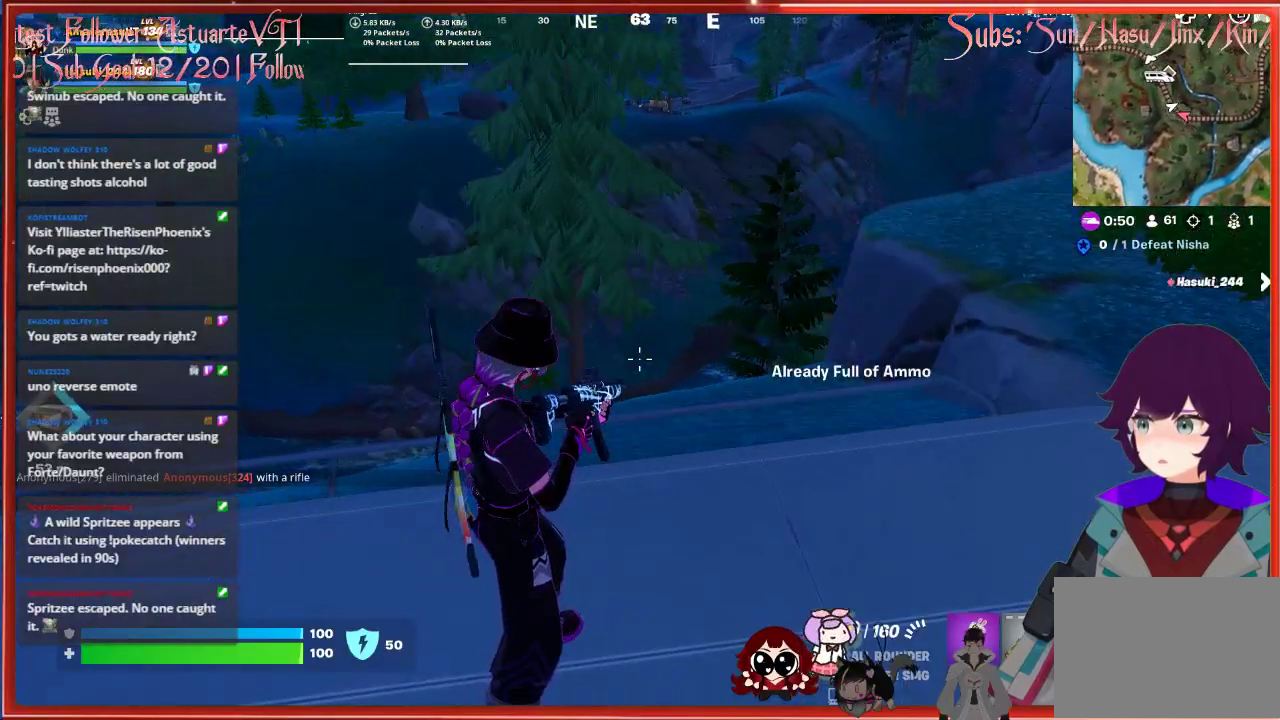
{"buttons": ["R1"], "left_stick": "up-left", "right_stick": "up-left", "events": [[33, "right_stick", "left"], [267, "left_stick", "up-left"], [400, "R1", "down"], [400, "right_stick", "up-left"]]}
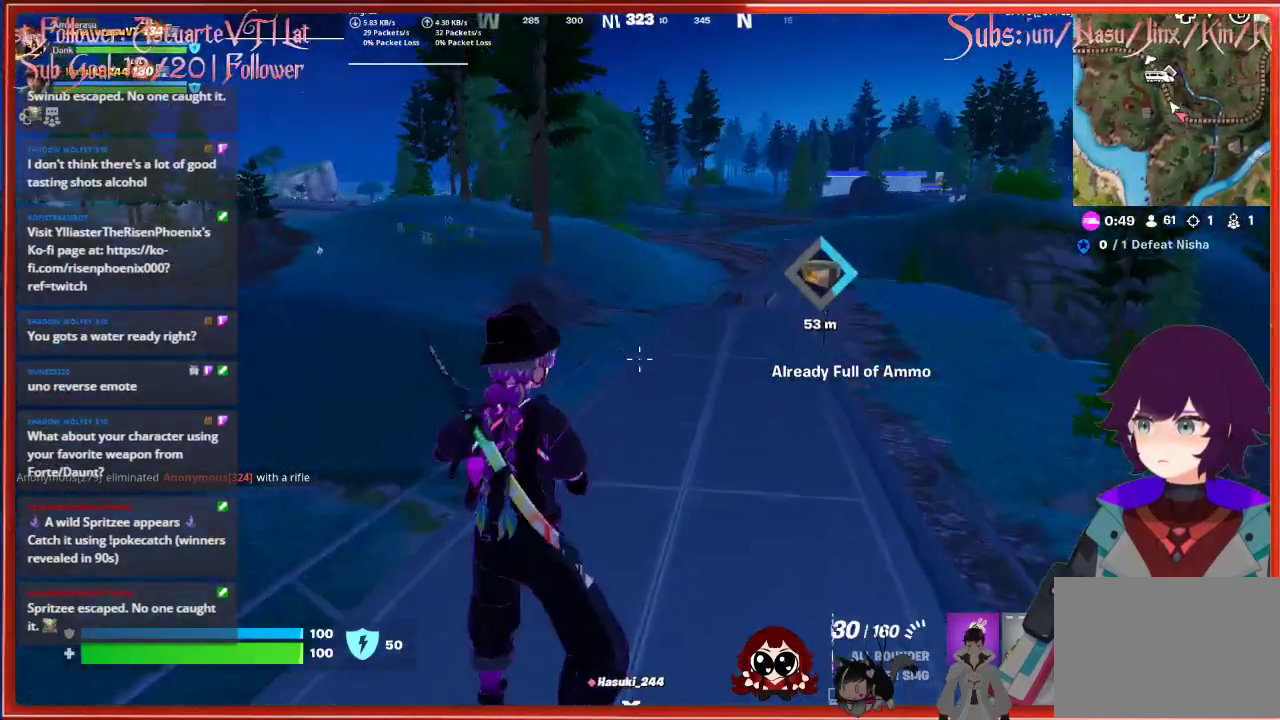
{"buttons": ["X"], "left_stick": "up-right", "right_stick": "center", "events": [[33, "R1", "up"], [83, "right_stick", "center"], [150, "left_stick", "up"], [250, "left_stick", "up-right"], [433, "X", "down"]]}
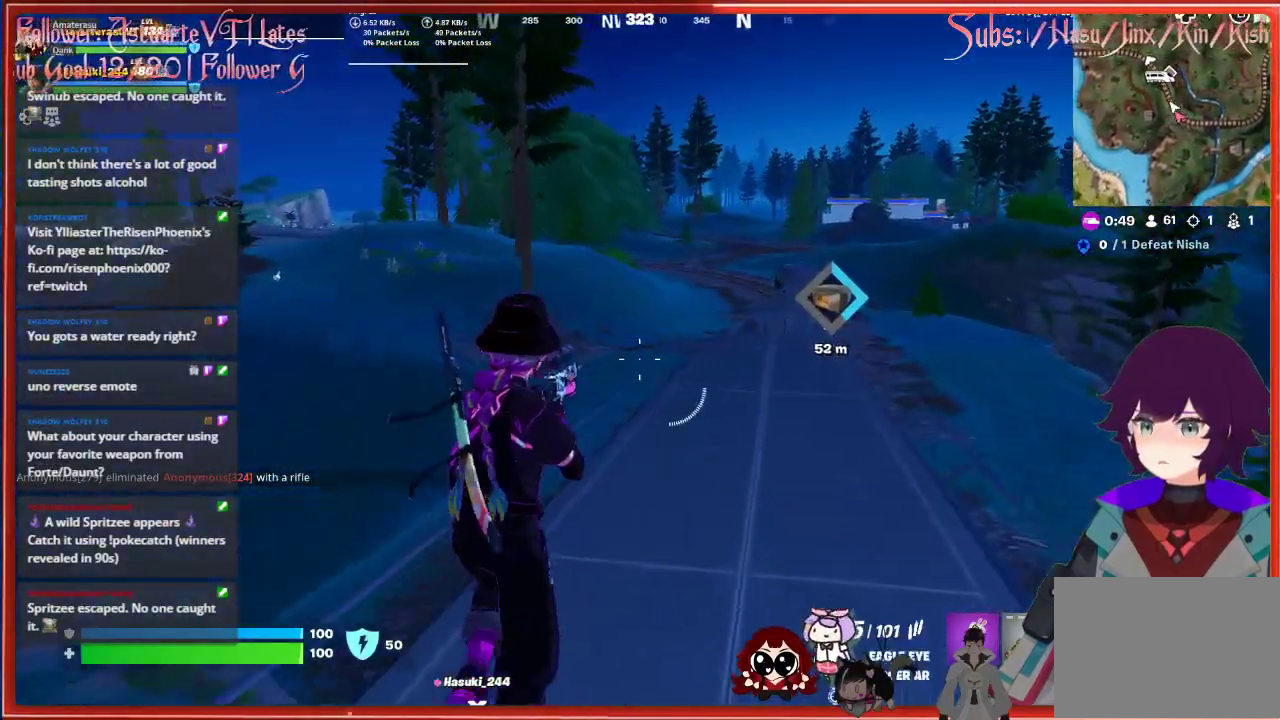
{"buttons": ["R1"], "left_stick": "up", "right_stick": "center", "events": [[67, "X", "up"], [300, "left_stick", "up"], [500, "R1", "down"]]}
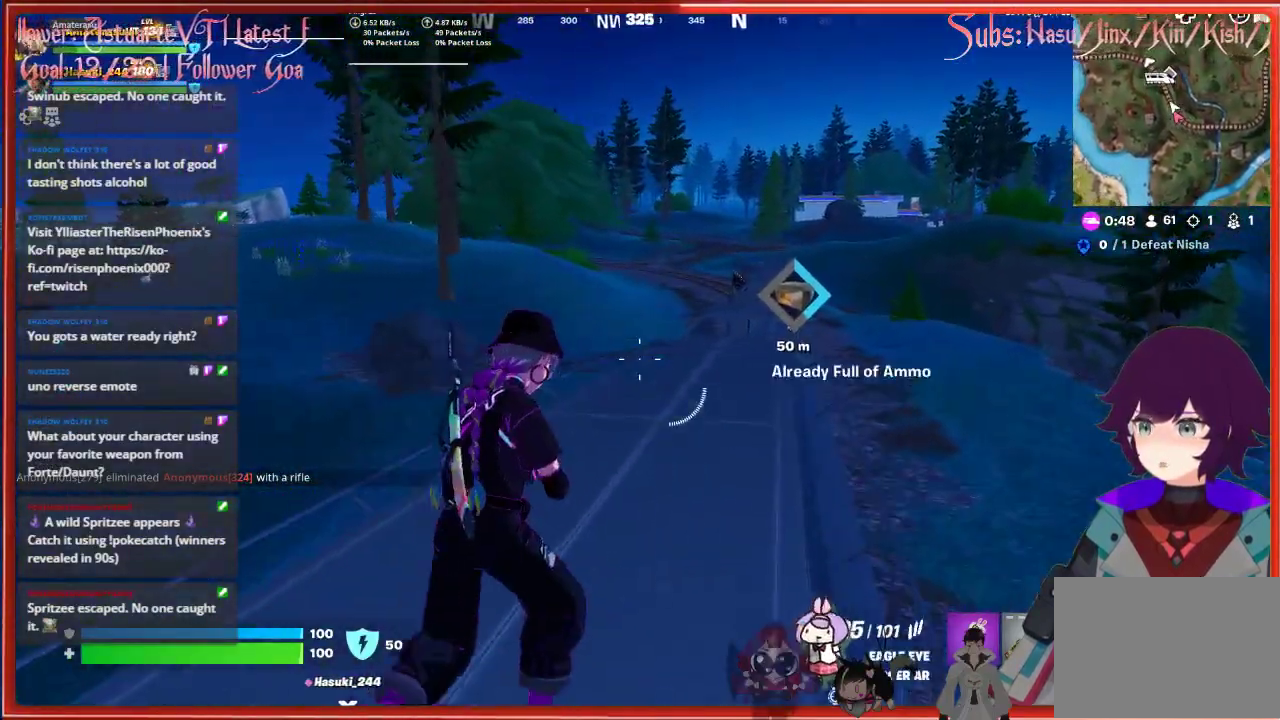
{"buttons": ["X"], "left_stick": "up", "right_stick": "center", "events": [[117, "R1", "up"], [417, "X", "down"]]}
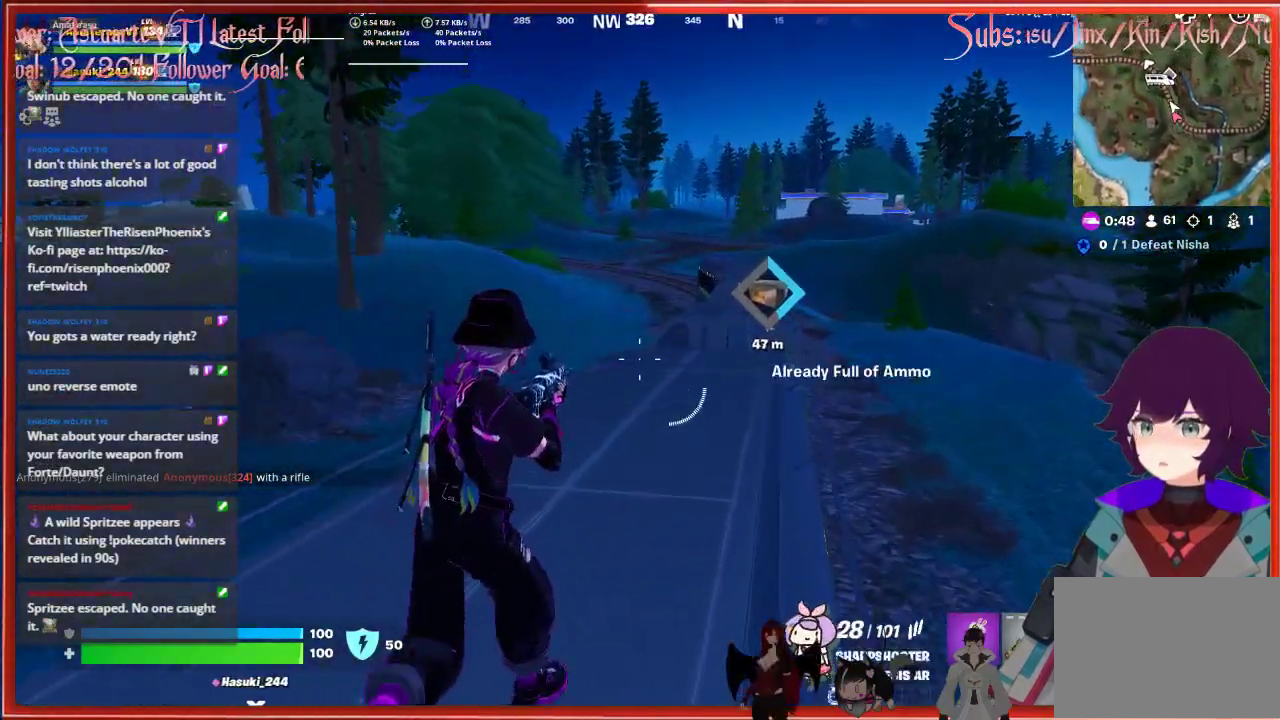
{"buttons": [], "left_stick": "up", "right_stick": "center", "events": [[33, "X", "up"]]}
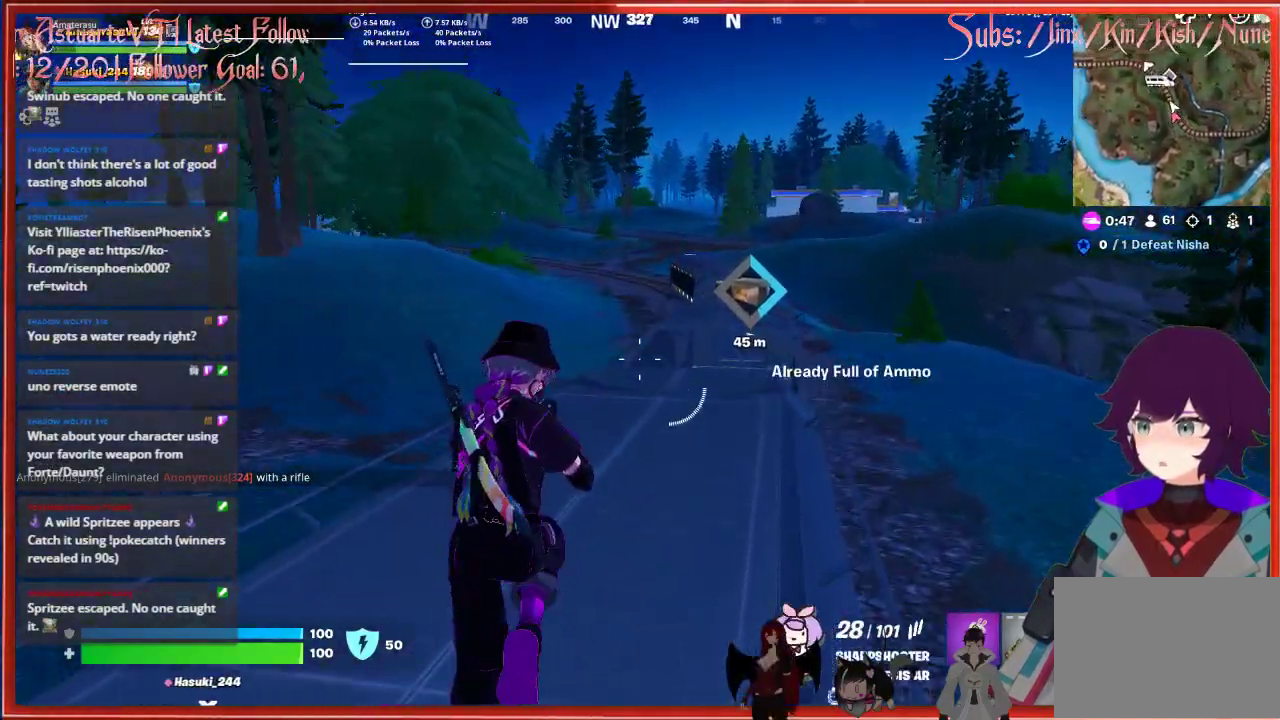
{"buttons": [], "left_stick": "up", "right_stick": "center", "events": []}
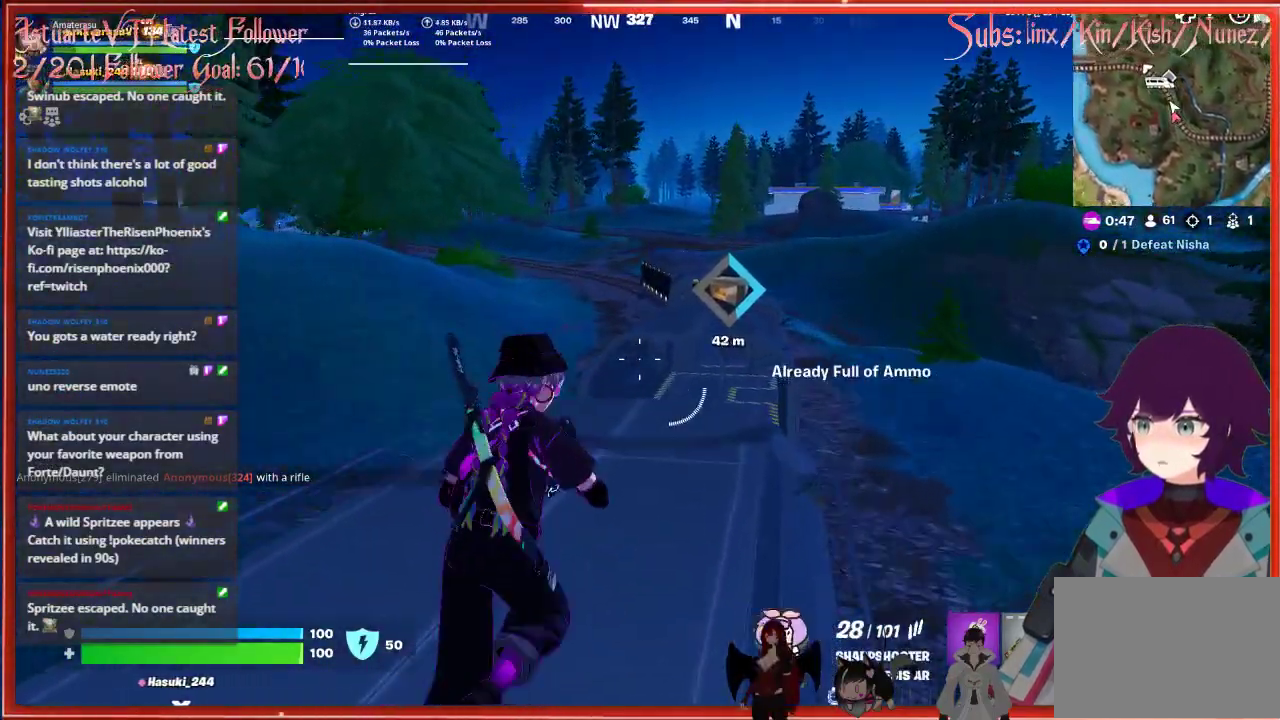
{"buttons": [], "left_stick": "center", "right_stick": "center", "events": [[317, "L1", "down"], [400, "L1", "up"], [500, "left_stick", "center"]]}
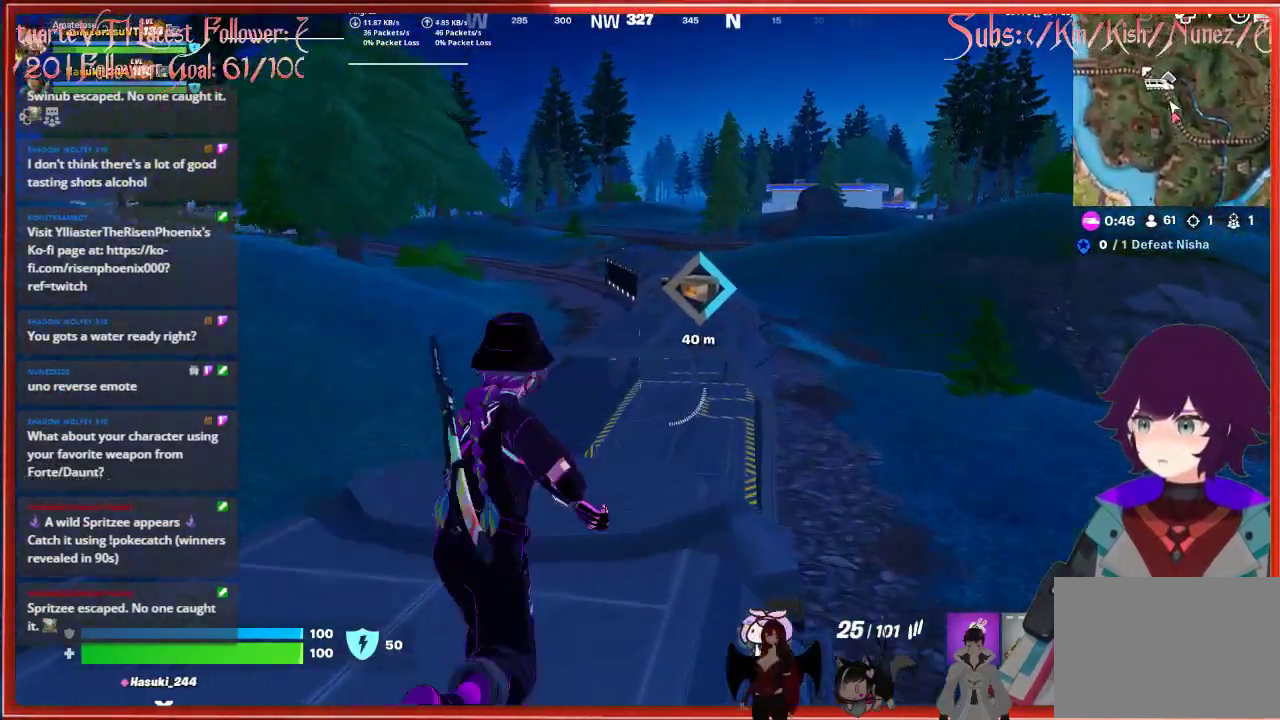
{"buttons": [], "left_stick": "center", "right_stick": "center", "events": [[167, "DPAD_UP", "down"], [250, "DPAD_UP", "up"], [383, "DPAD_RIGHT", "down"], [483, "DPAD_RIGHT", "up"]]}
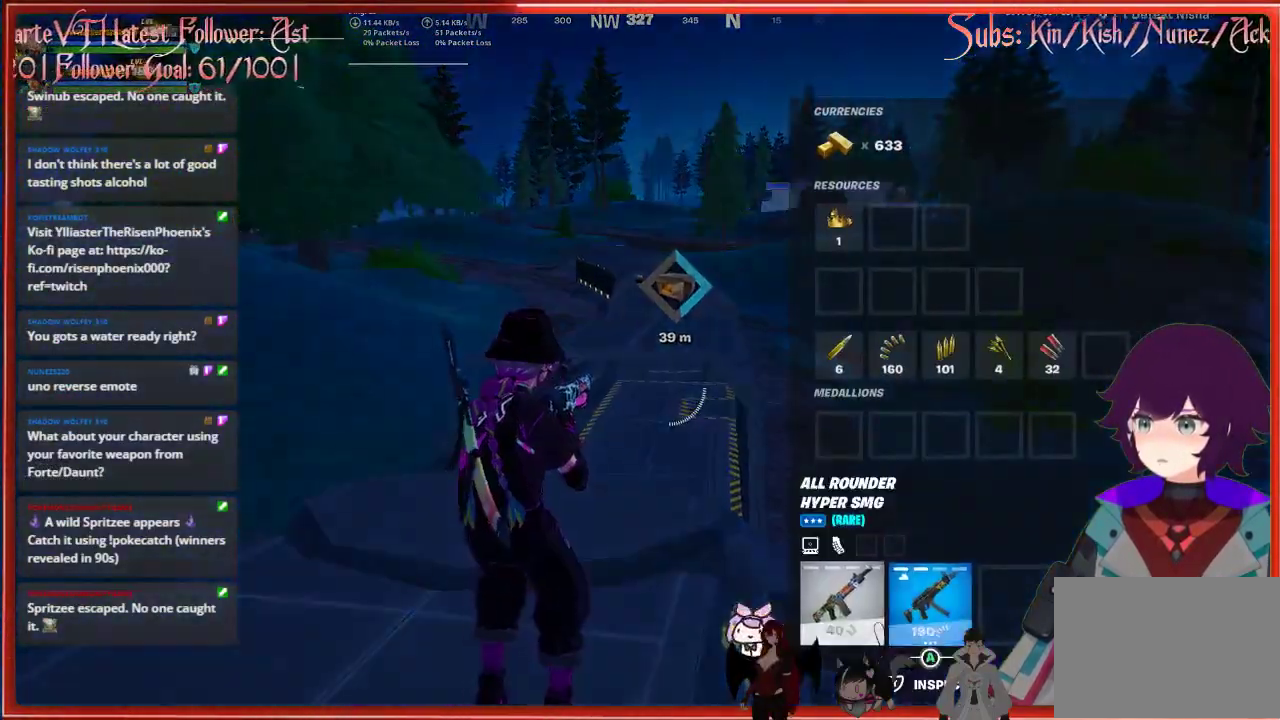
{"buttons": [], "left_stick": "center", "right_stick": "center", "events": [[83, "DPAD_RIGHT", "down"], [150, "DPAD_RIGHT", "up"], [233, "DPAD_RIGHT", "down"], [317, "DPAD_RIGHT", "up"]]}
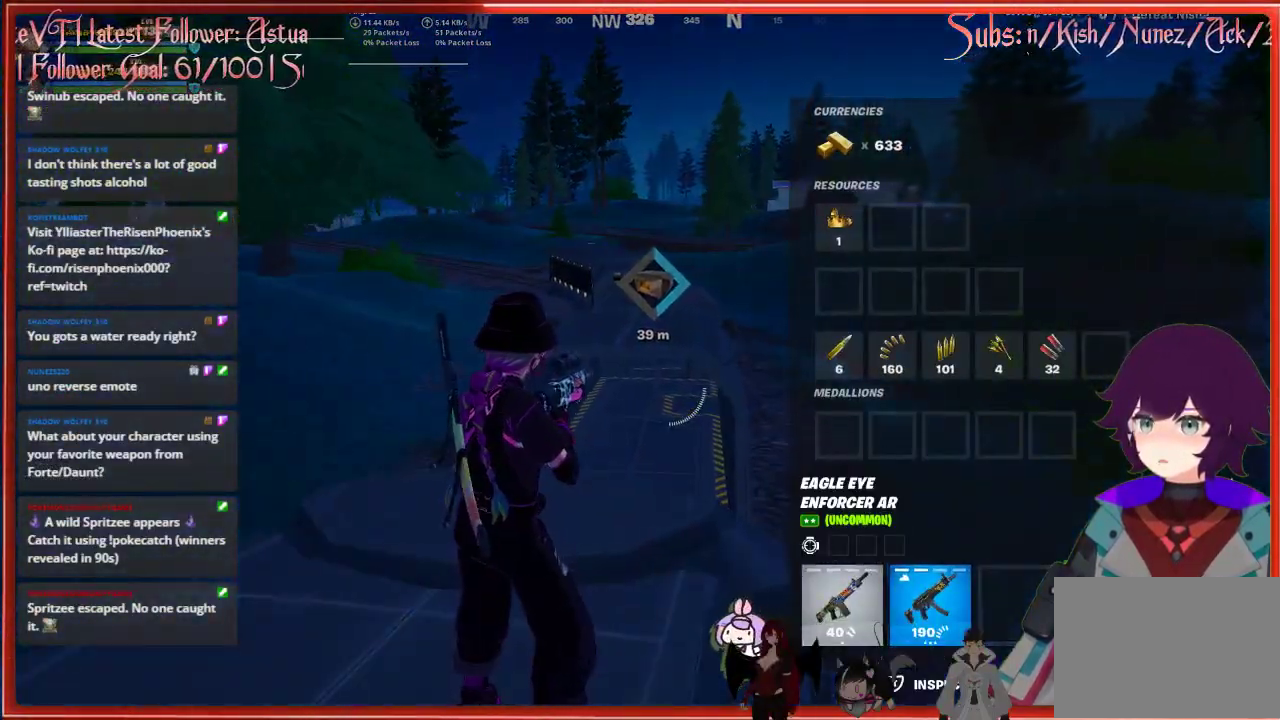
{"buttons": ["B"], "left_stick": "center", "right_stick": "center", "events": [[150, "A", "down"], [233, "A", "up"], [250, "DPAD_LEFT", "down"], [317, "A", "down"], [333, "DPAD_LEFT", "up"], [433, "A", "up"], [483, "B", "down"]]}
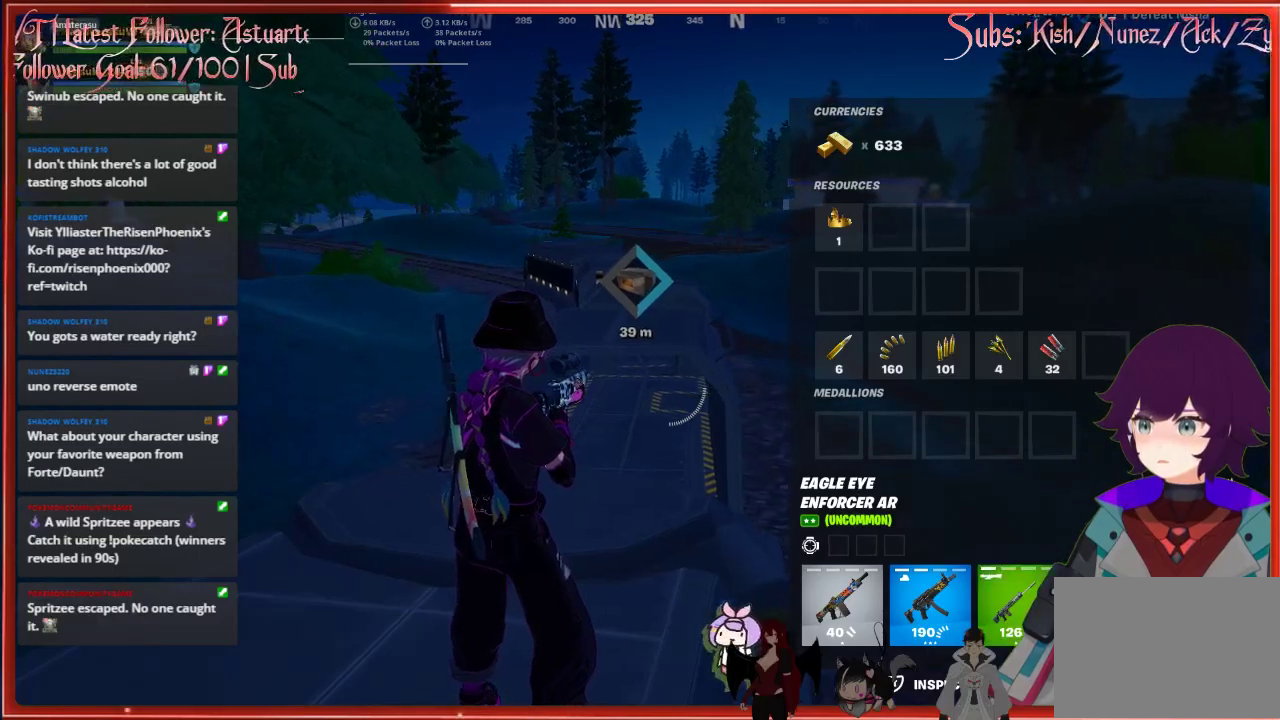
{"buttons": [], "left_stick": "up", "right_stick": "center", "events": [[117, "B", "up"], [133, "left_stick", "up"]]}
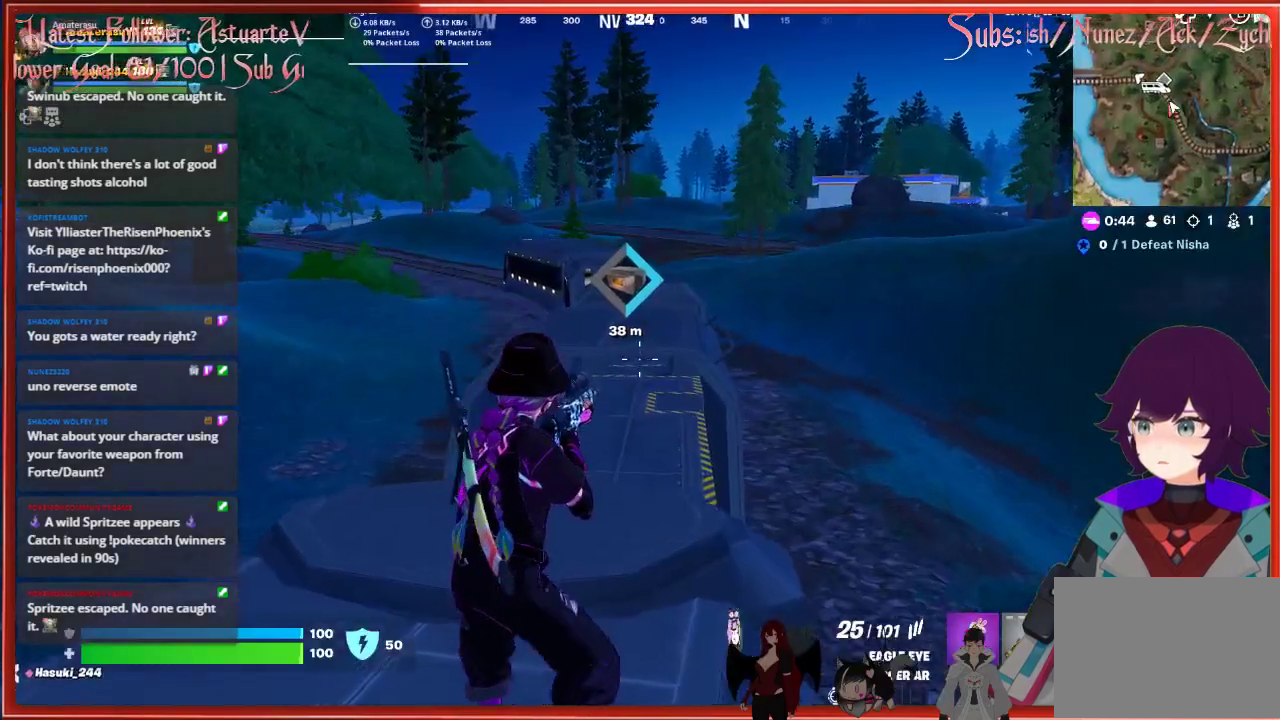
{"buttons": [], "left_stick": "up", "right_stick": "center", "events": []}
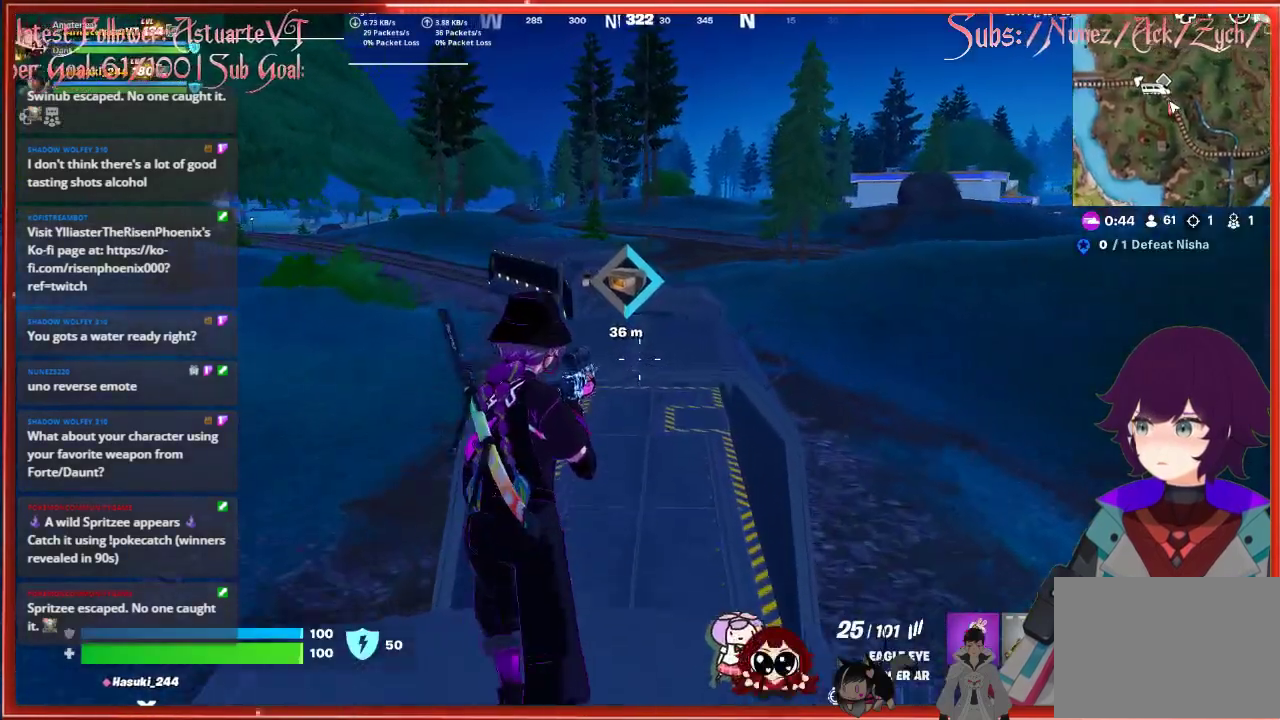
{"buttons": [], "left_stick": "up", "right_stick": "center", "events": [[33, "A", "down"], [83, "L3", "down"], [217, "A", "up"], [250, "L3", "up"]]}
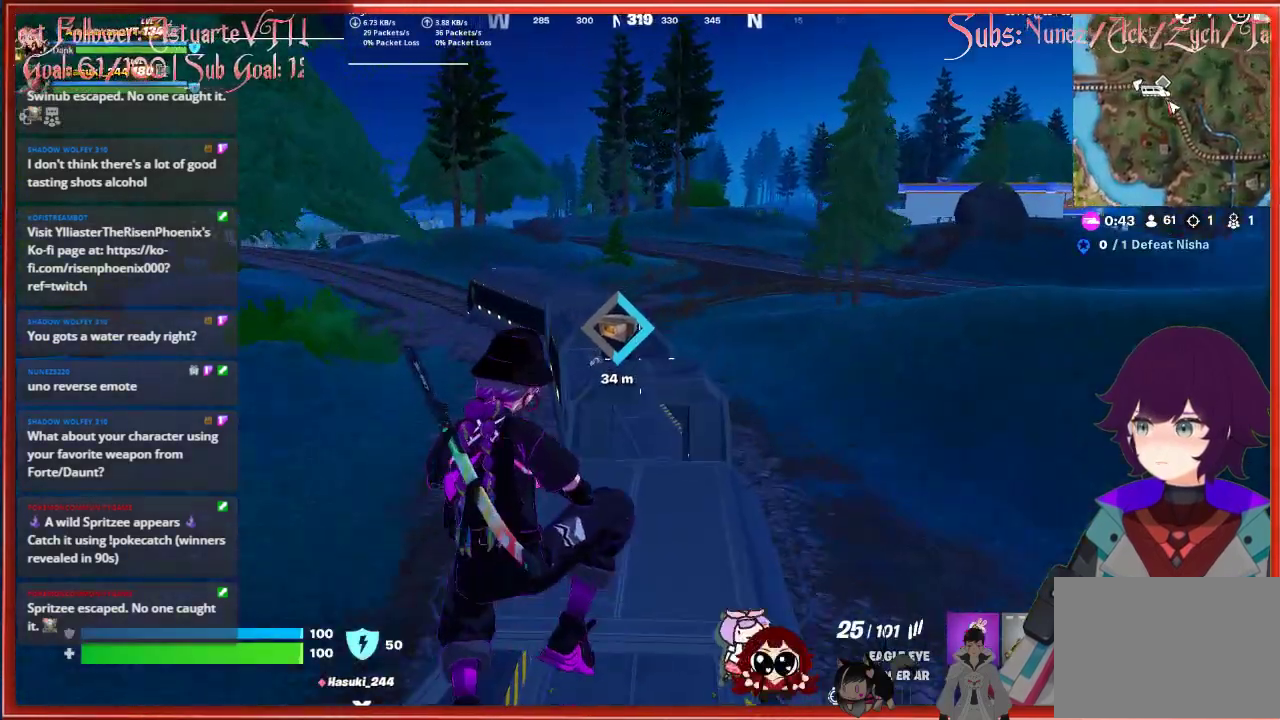
{"buttons": ["A"], "left_stick": "up", "right_stick": "center", "events": [[383, "A", "down"]]}
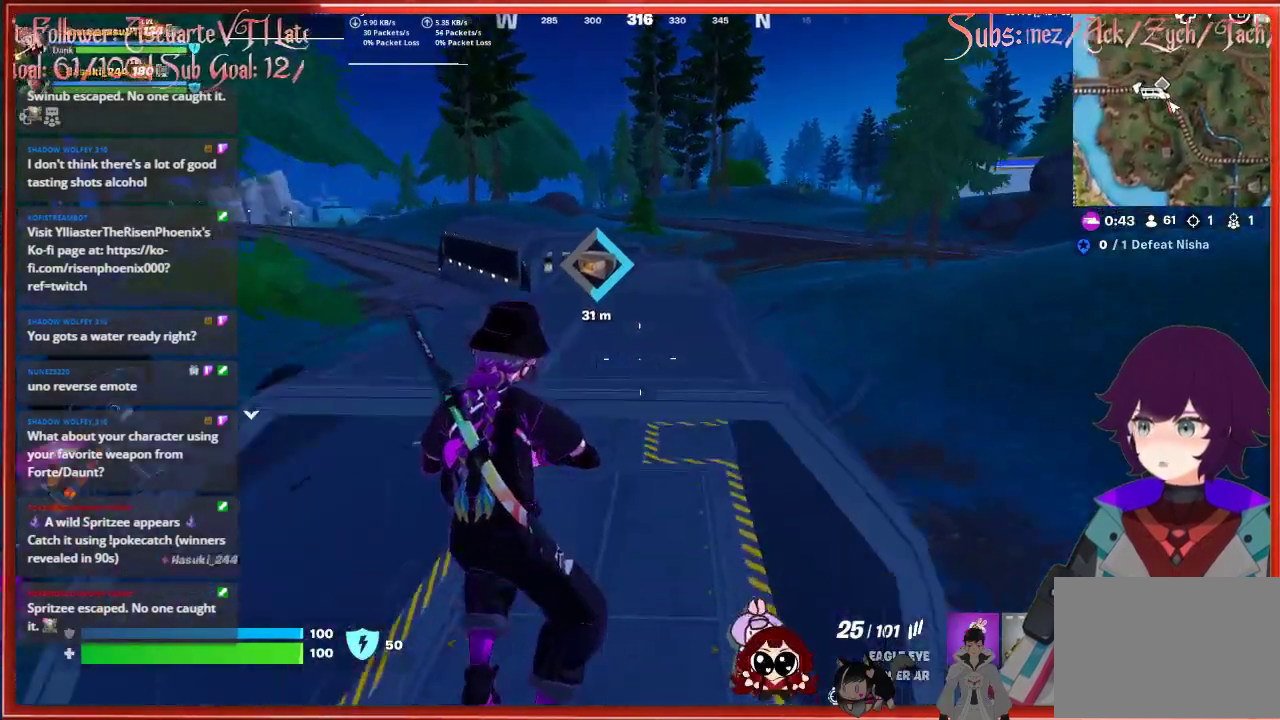
{"buttons": [], "left_stick": "up", "right_stick": "center", "events": [[17, "A", "up"]]}
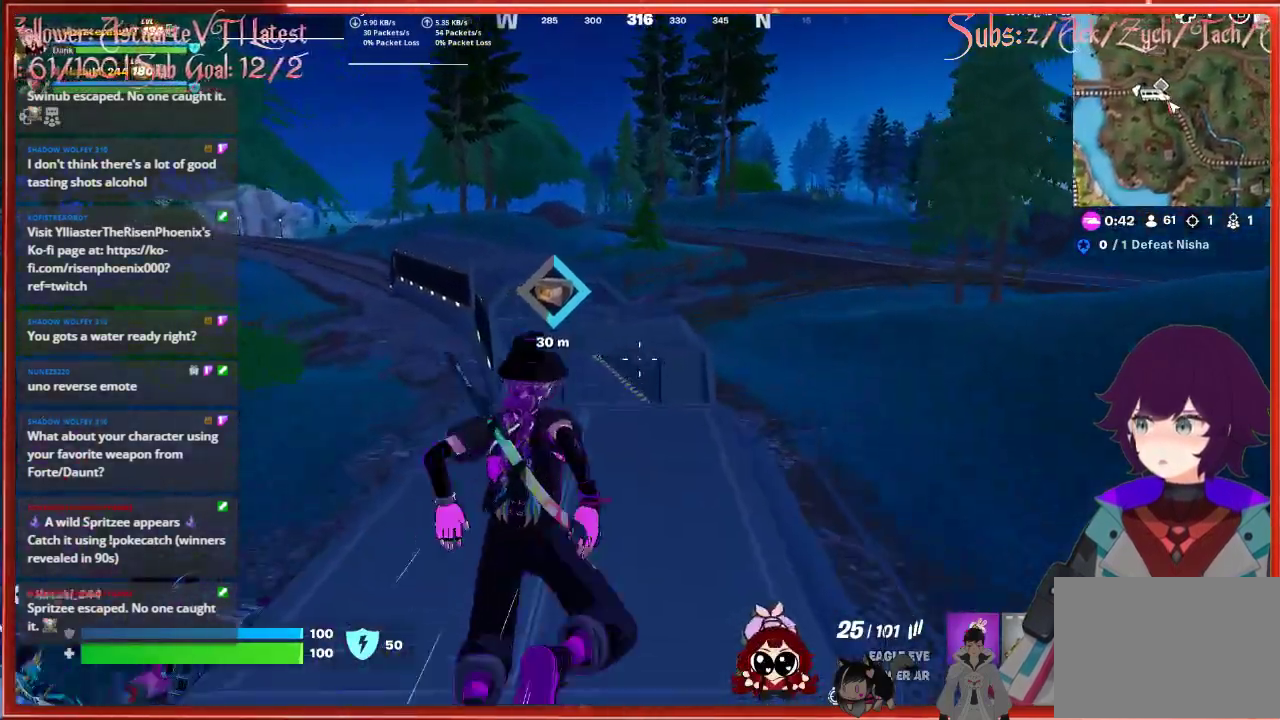
{"buttons": [], "left_stick": "up", "right_stick": "center", "events": [[217, "right_stick", "left"], [283, "L3", "down"], [350, "right_stick", "center"], [483, "L3", "up"]]}
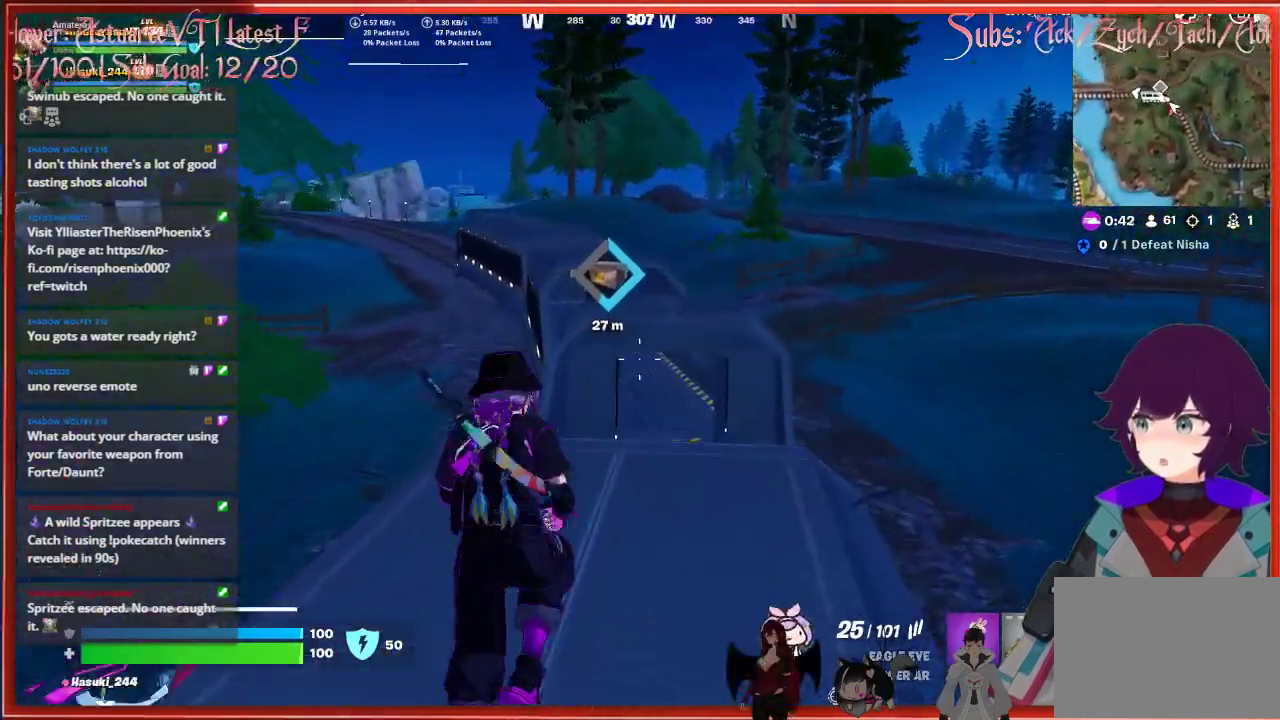
{"buttons": ["A"], "left_stick": "up", "right_stick": "center", "events": [[250, "A", "down"]]}
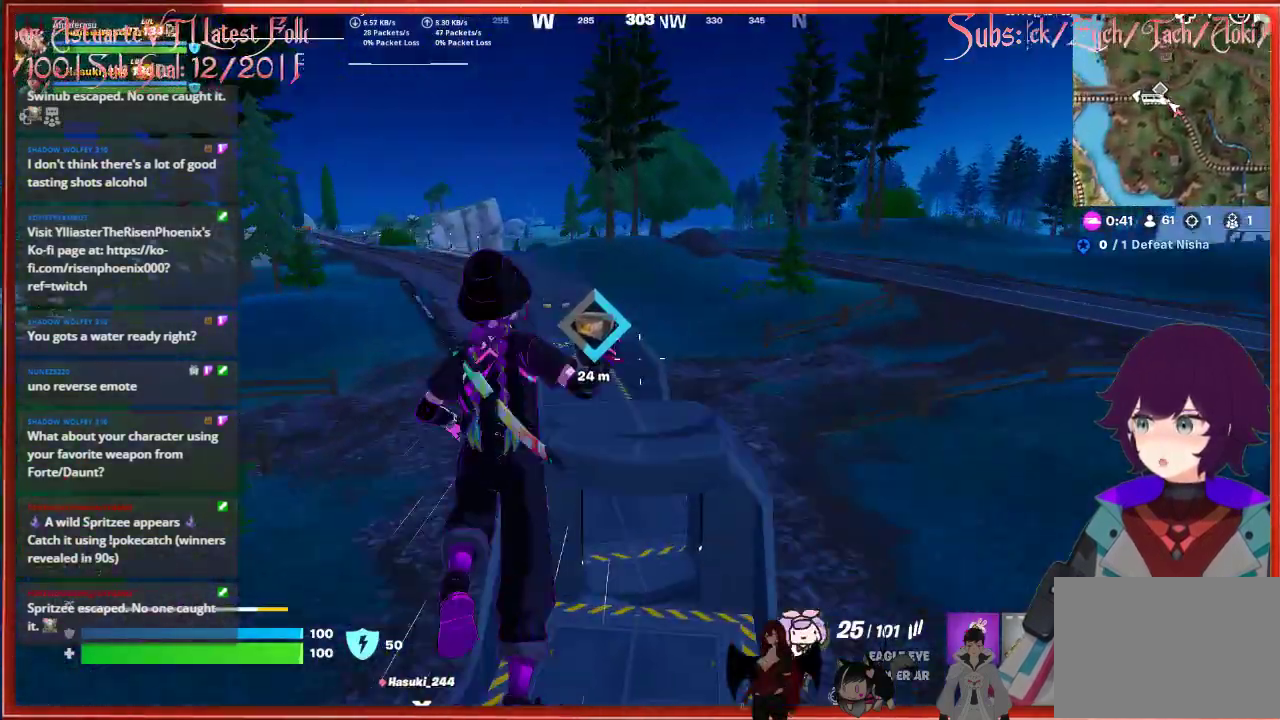
{"buttons": [], "left_stick": "up-left", "right_stick": "center", "events": [[267, "left_stick", "up-left"], [333, "A", "up"]]}
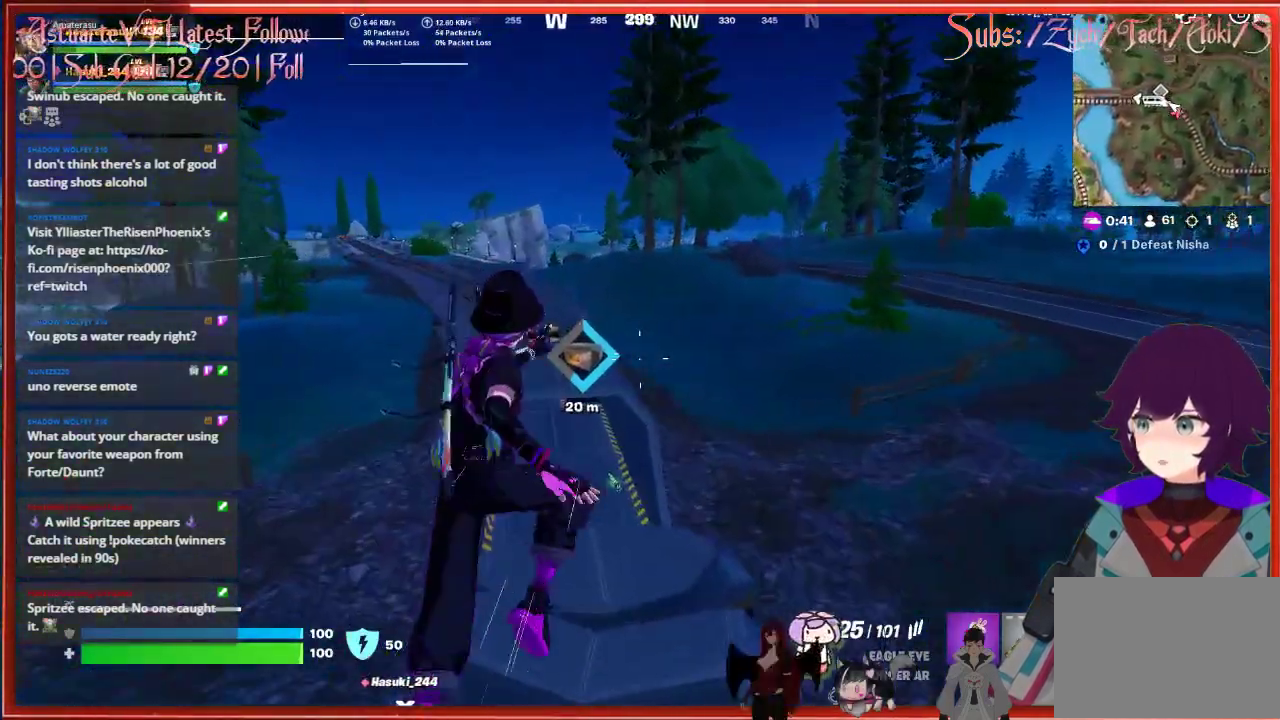
{"buttons": ["A"], "left_stick": "up-right", "right_stick": "center", "events": [[133, "left_stick", "up"], [317, "left_stick", "up-right"], [450, "A", "down"]]}
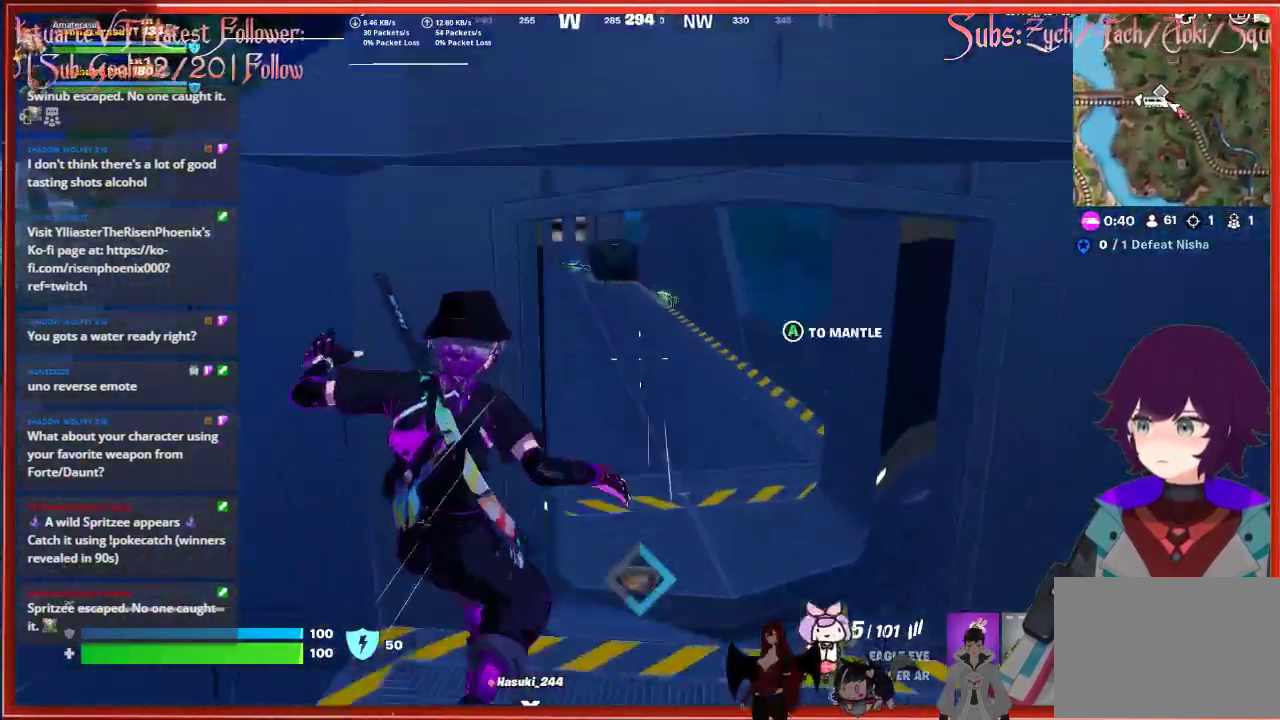
{"buttons": [], "left_stick": "up-right", "right_stick": "center", "events": [[83, "A", "up"]]}
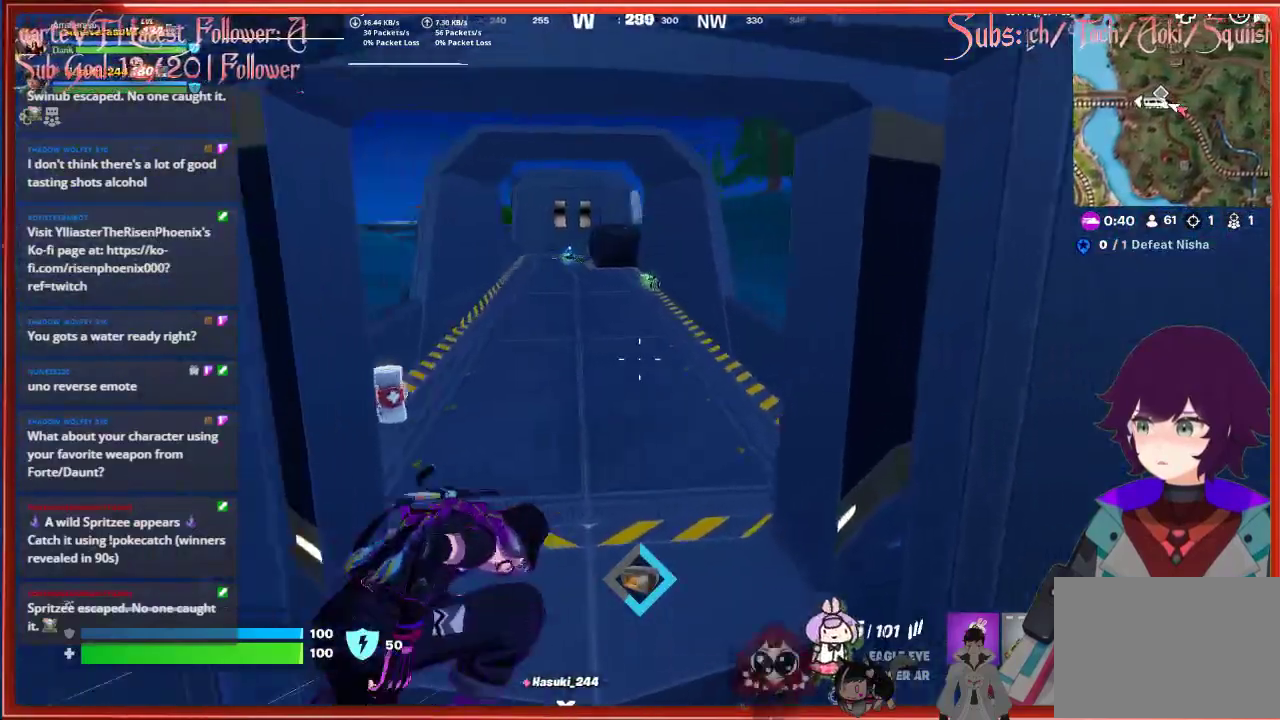
{"buttons": [], "left_stick": "up", "right_stick": "center", "events": [[67, "left_stick", "up"]]}
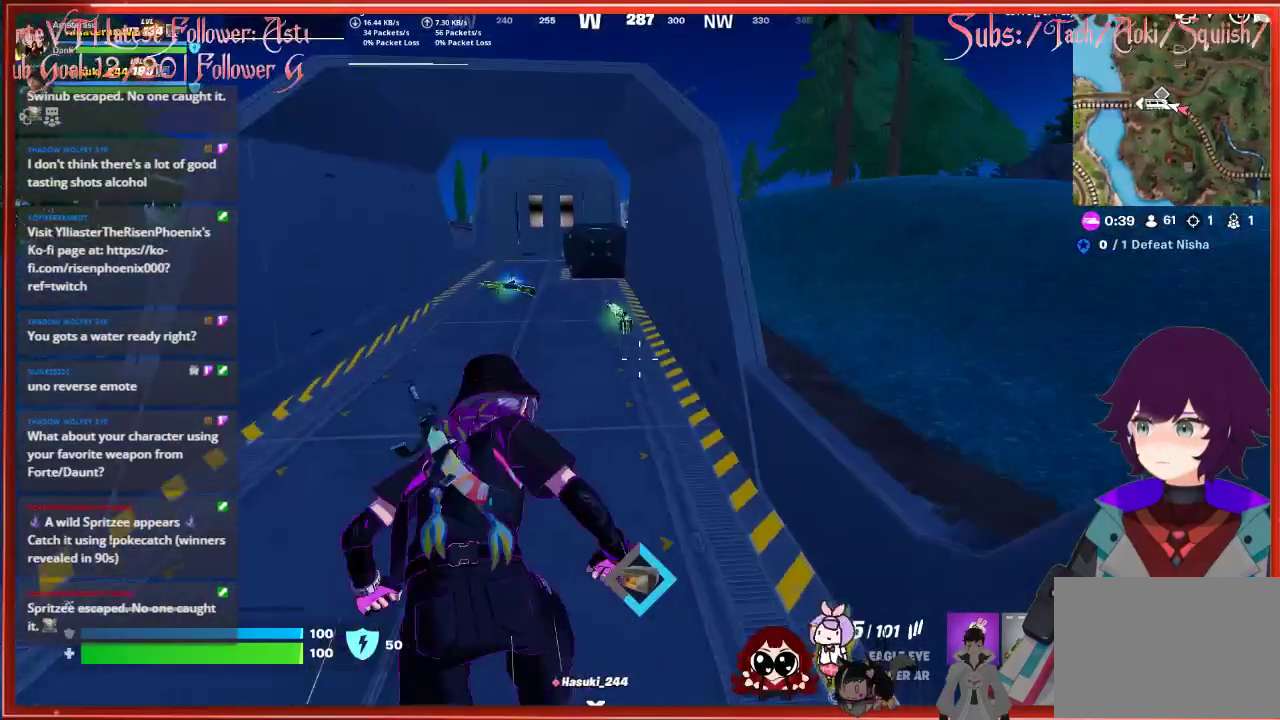
{"buttons": [], "left_stick": "up", "right_stick": "center", "events": [[317, "R3", "down"], [450, "R3", "up"]]}
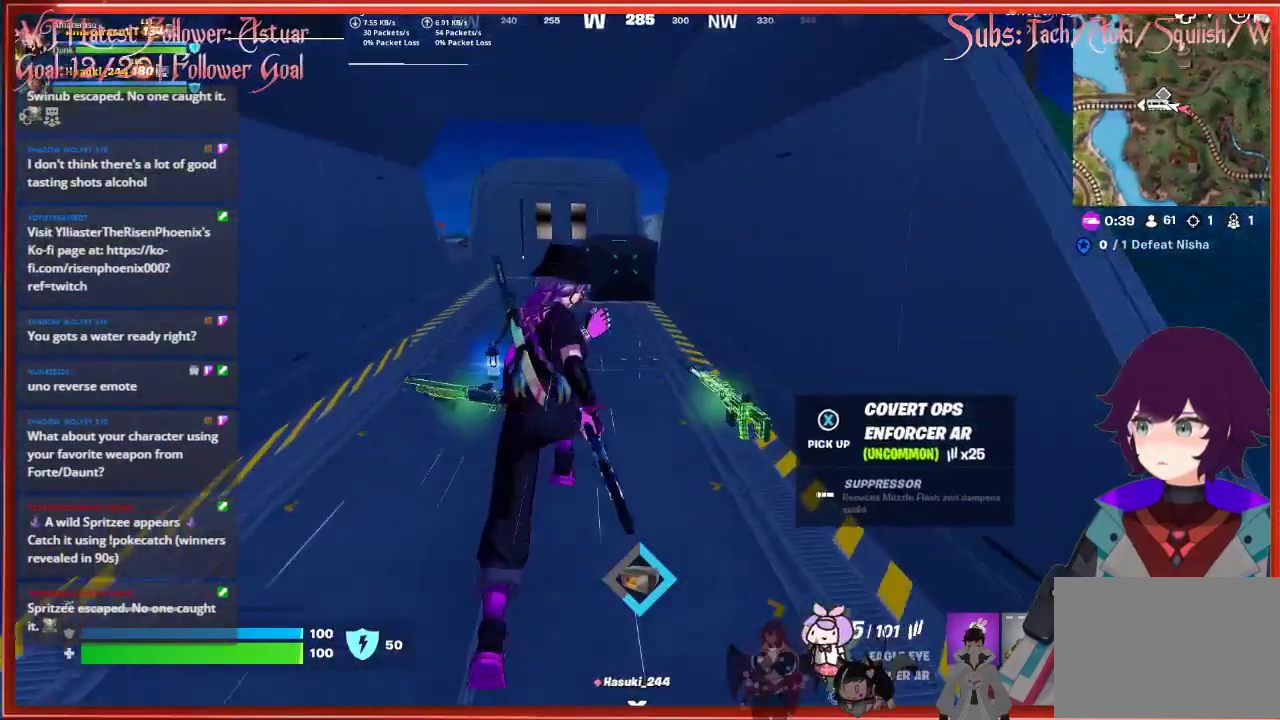
{"buttons": ["R3"], "left_stick": "up", "right_stick": "center", "events": [[383, "R3", "down"]]}